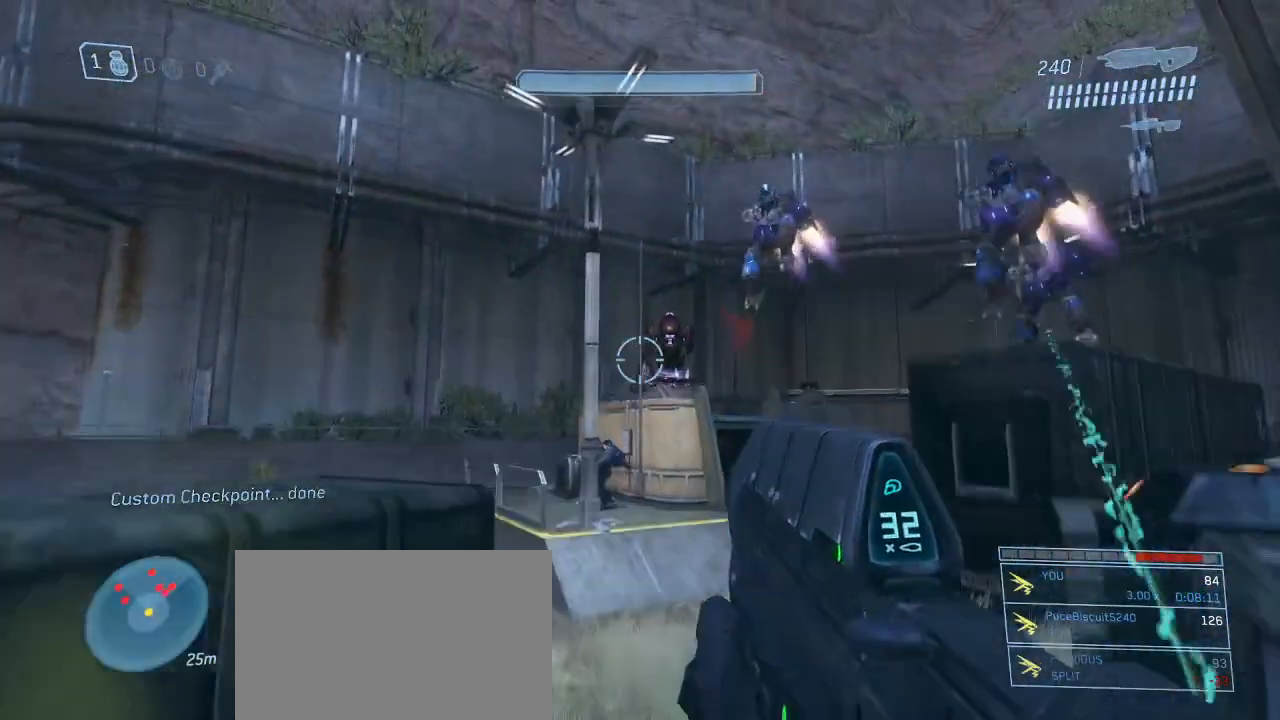
Gameplay with keyboard and mouse; each line is a JSON object with the keys and mouse buttons held at the frame after it. "events" lists presses ("down") and releases ("up") of "1", "2", "3", "4", "5", "a", "alt", "c", "d", "e", "f", "g", "q", "r", "s", "shift", "space", "t", "tab", "v", "w", "x", "z", "mouse_left" and "mouse_right" between this image and that frame as [ms after this image, input, new state], when the widget could be followed in between. "mouse_left", "mouse_right" = the "left", "right" buttons of the "mouse" list. No other keys are recorded. Not read: mouse_move other_keys.
{"keys": ["w"], "mouse": [], "events": []}
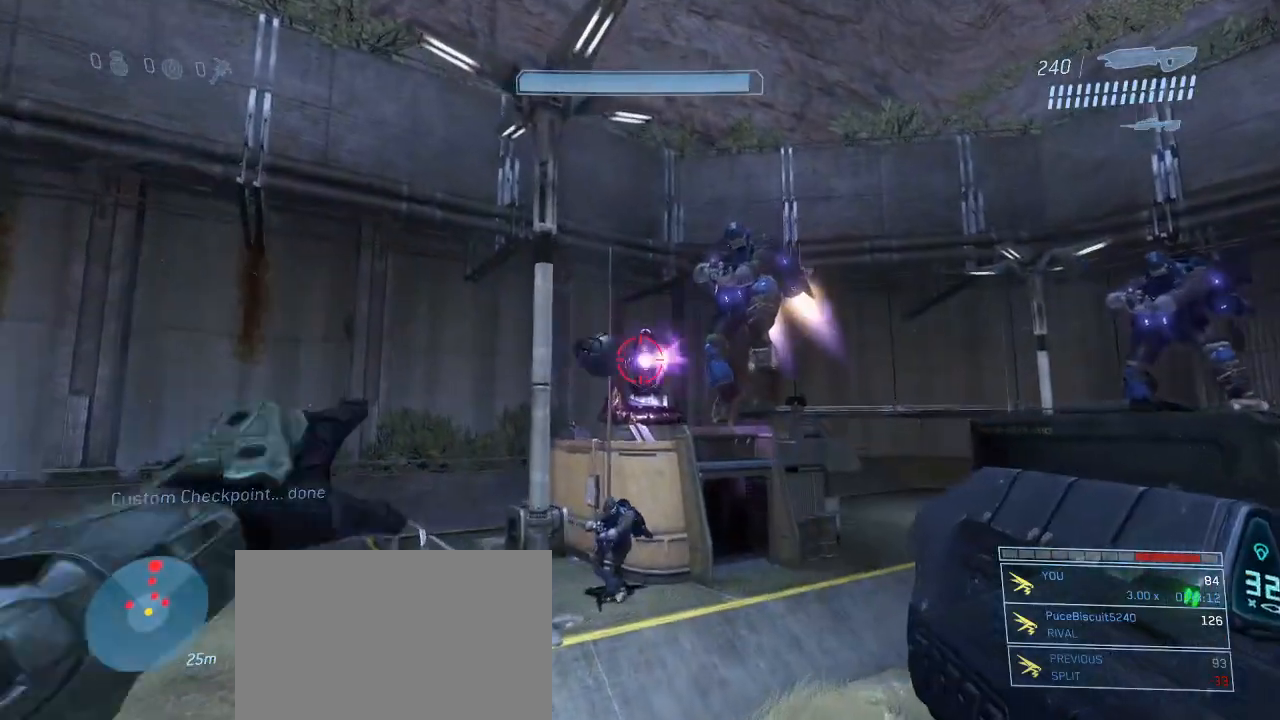
{"keys": ["a", "w"], "mouse": [], "events": [[100, "d", "down"], [184, "d", "up"], [234, "a", "down"]]}
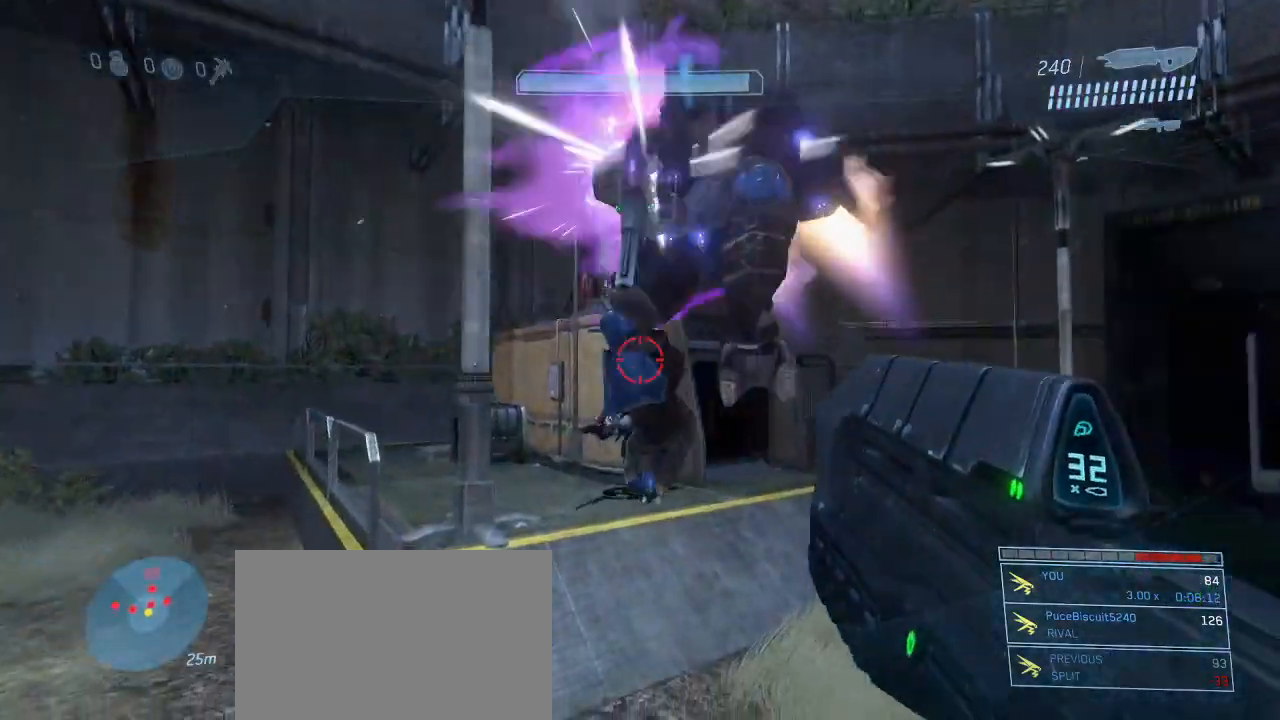
{"keys": [], "mouse": [], "events": [[300, "a", "up"], [400, "w", "up"]]}
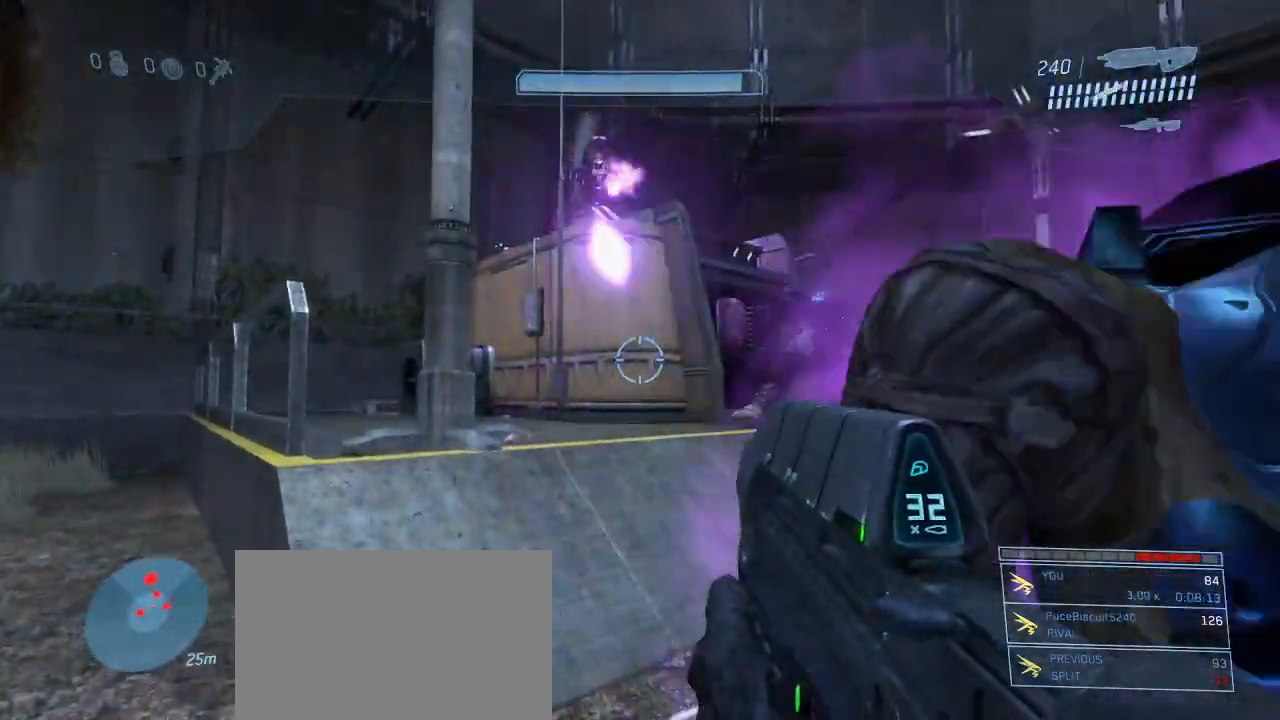
{"keys": [], "mouse": [], "events": []}
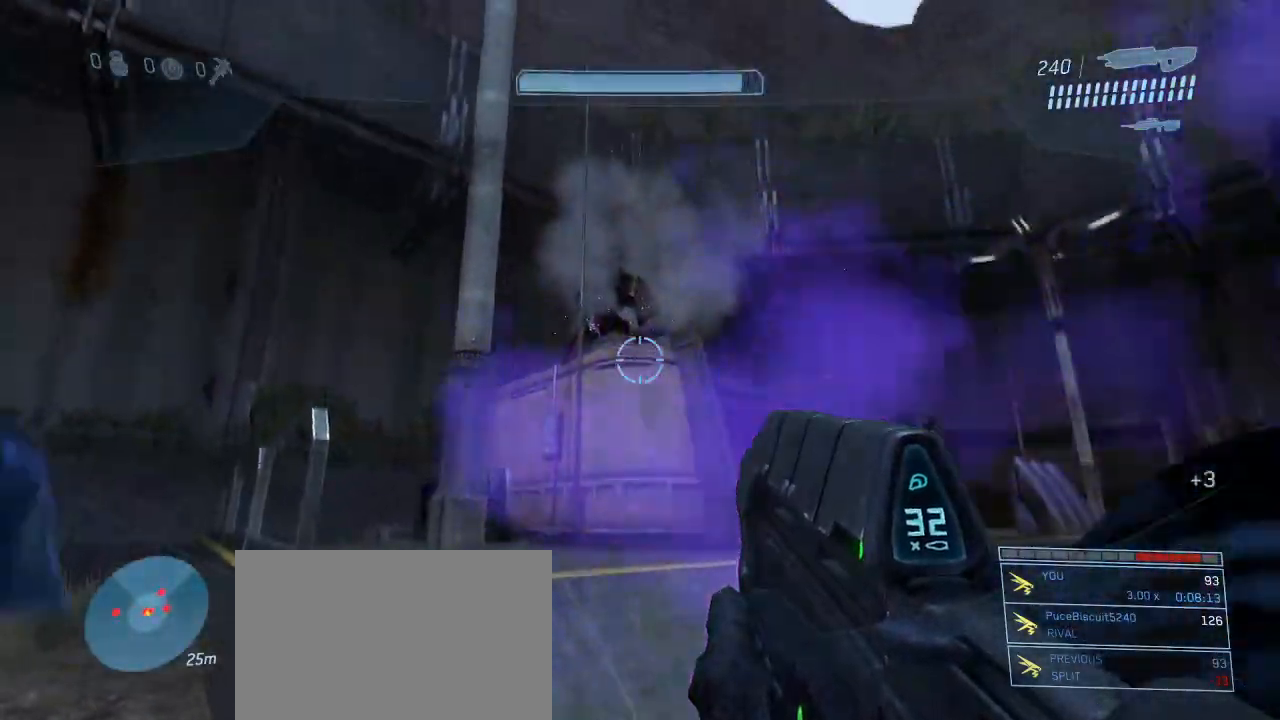
{"keys": [], "mouse": [], "events": []}
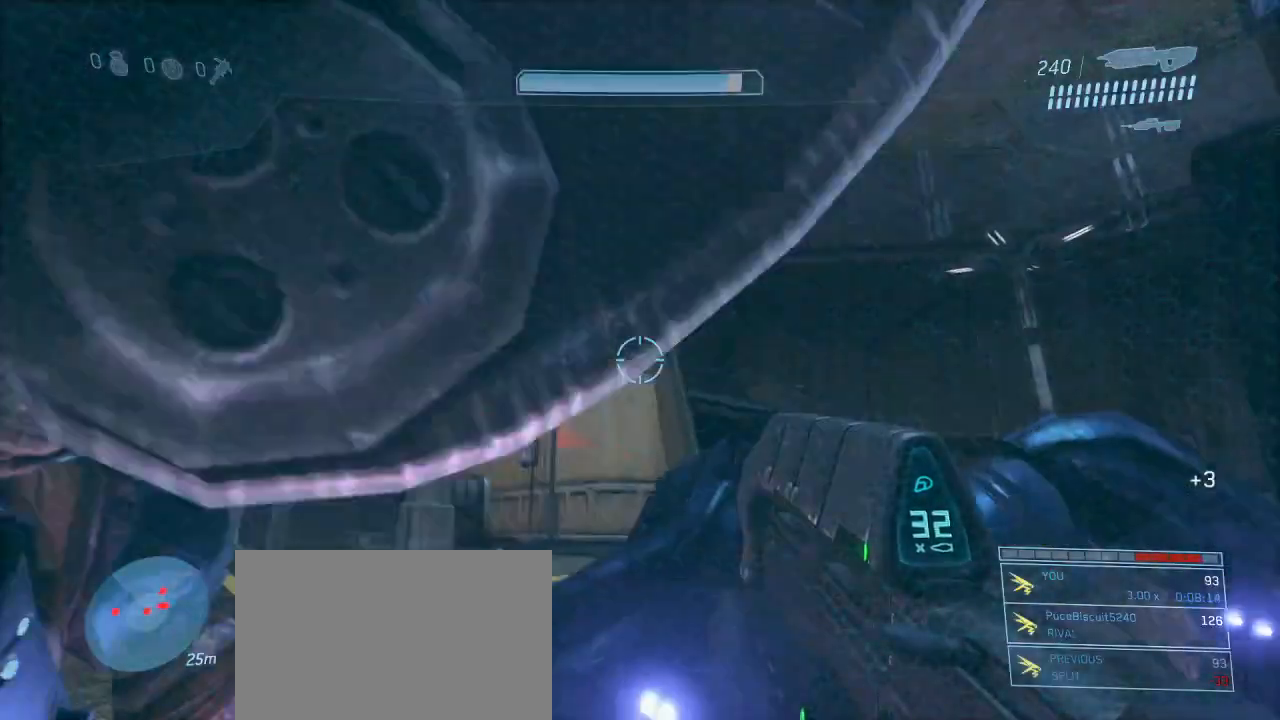
{"keys": [], "mouse": [], "events": []}
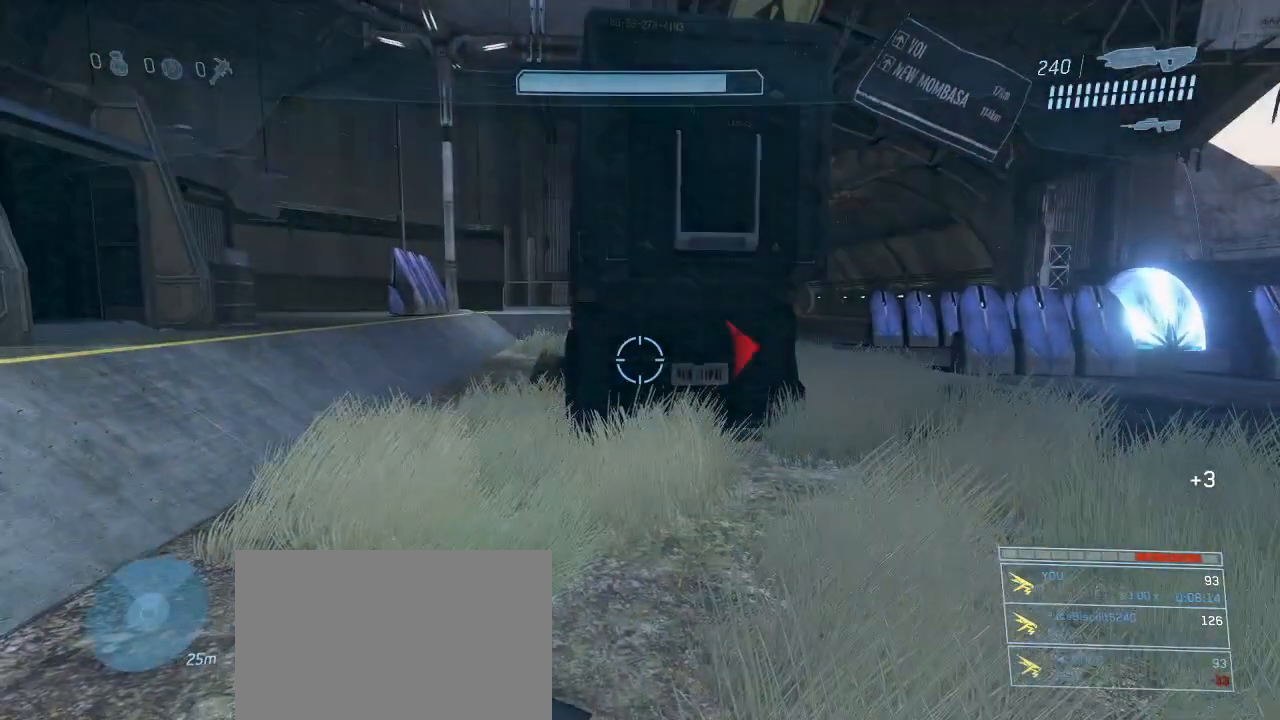
{"keys": [], "mouse": [], "events": []}
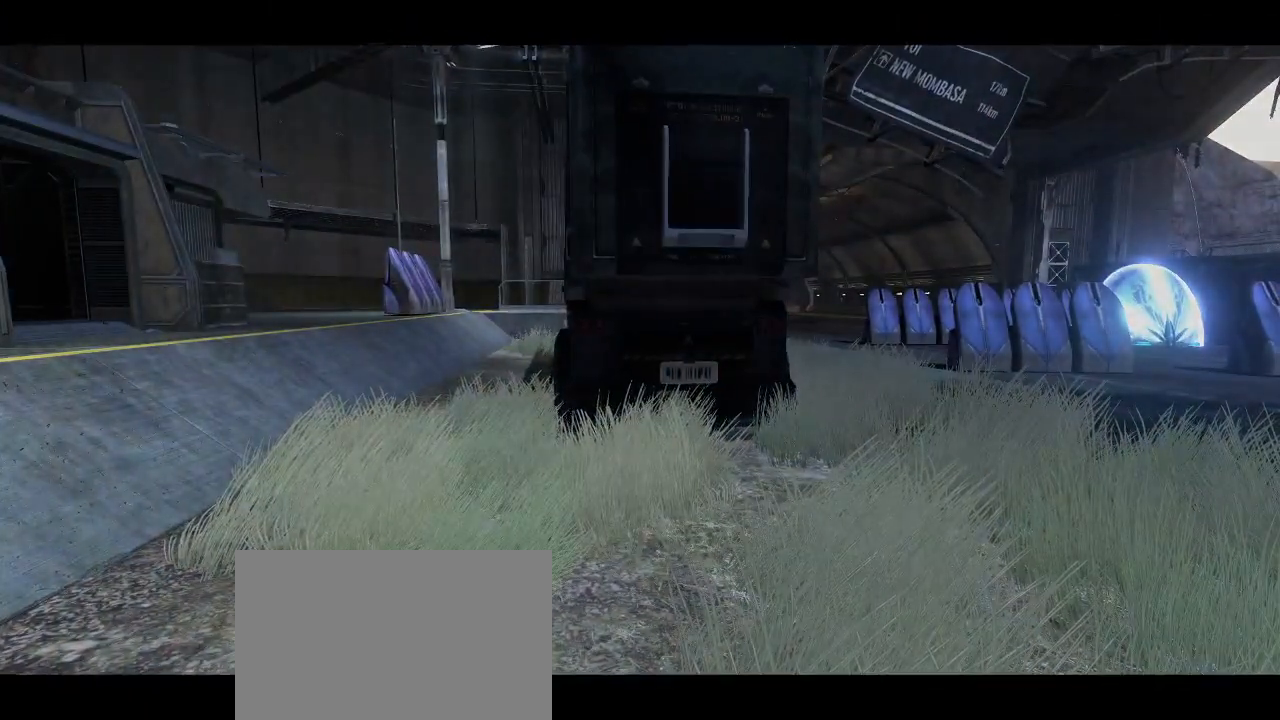
{"keys": [], "mouse": [], "events": []}
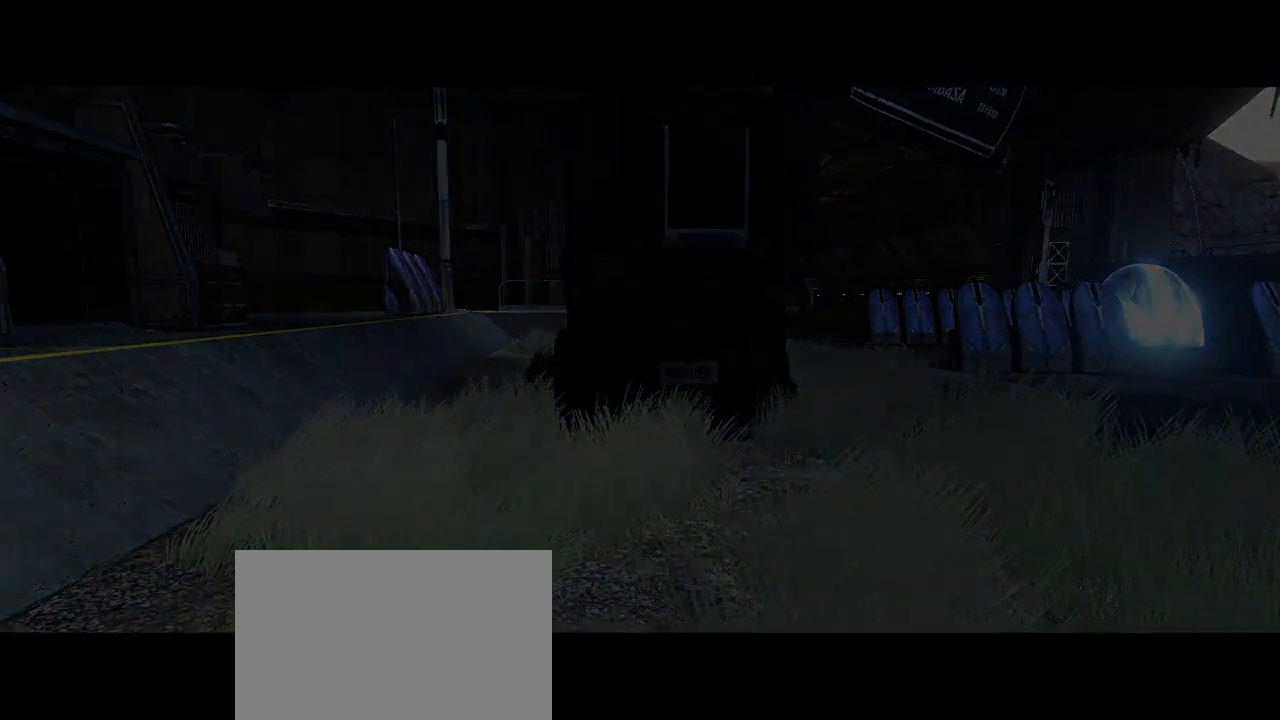
{"keys": ["space"], "mouse": [], "events": [[200, "space", "down"]]}
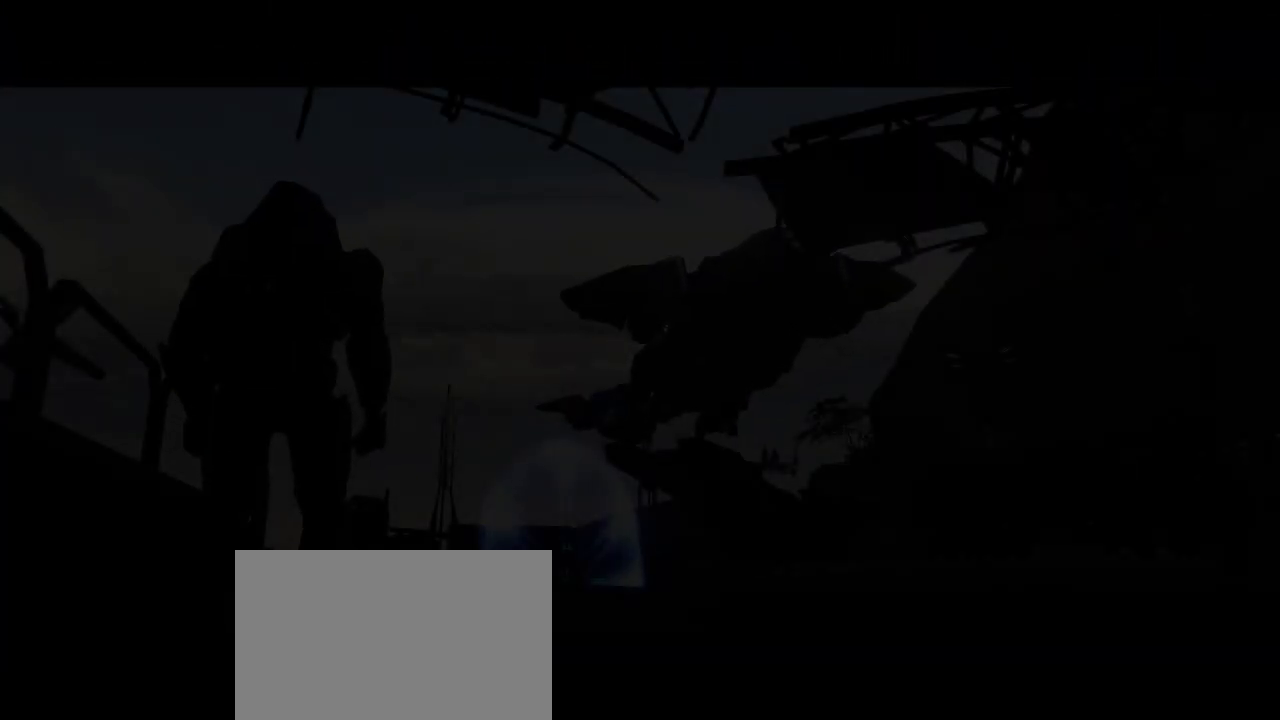
{"keys": [], "mouse": [], "events": [[134, "space", "up"]]}
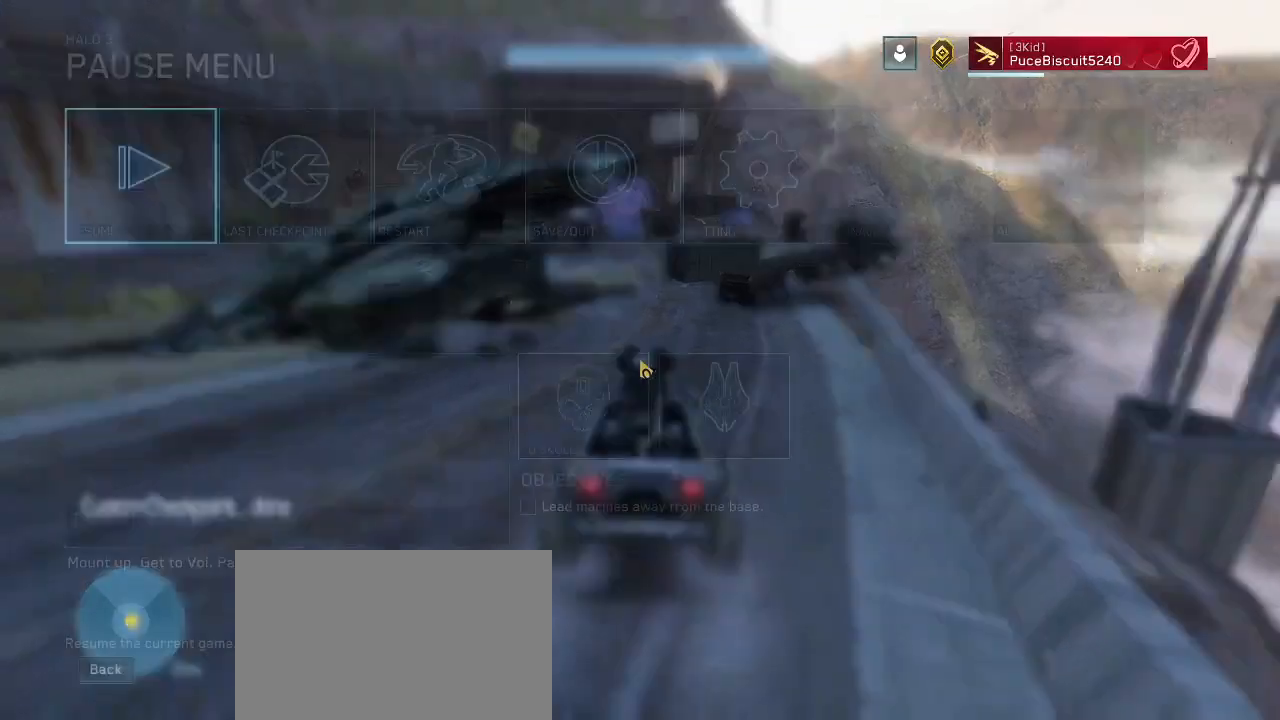
{"keys": [], "mouse": [], "events": []}
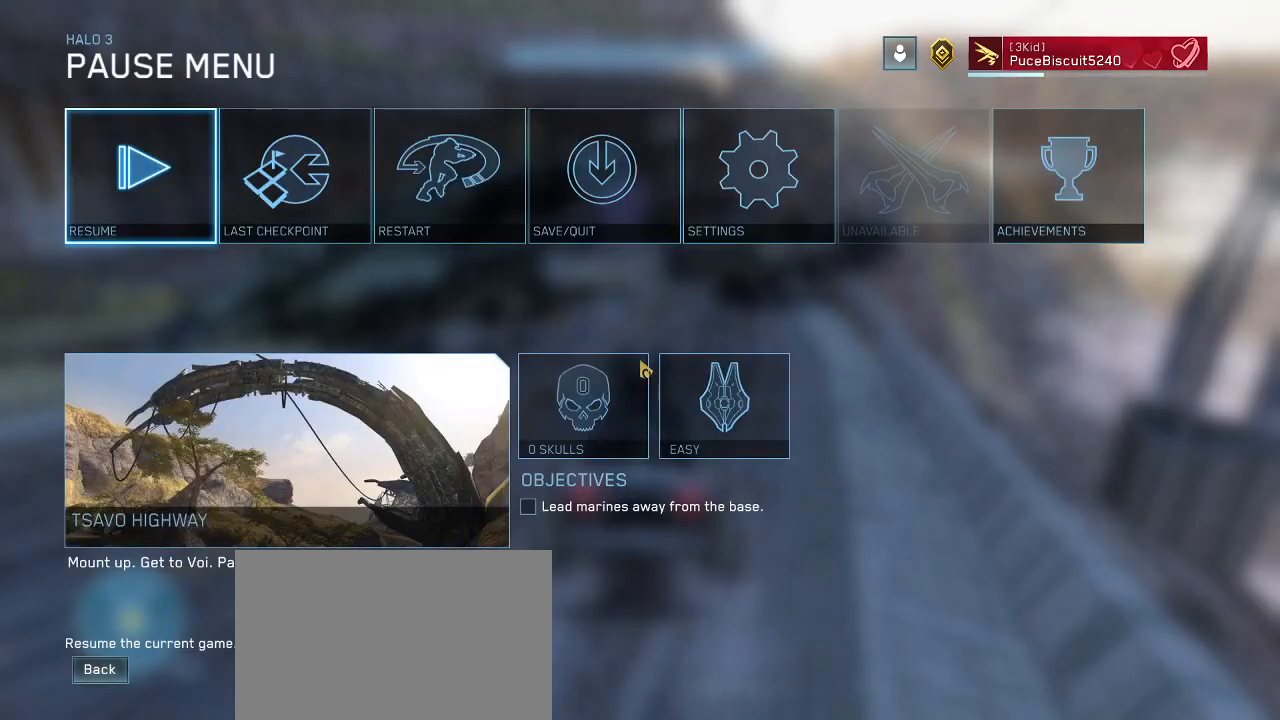
{"keys": ["w"], "mouse": [], "events": [[217, "w", "down"]]}
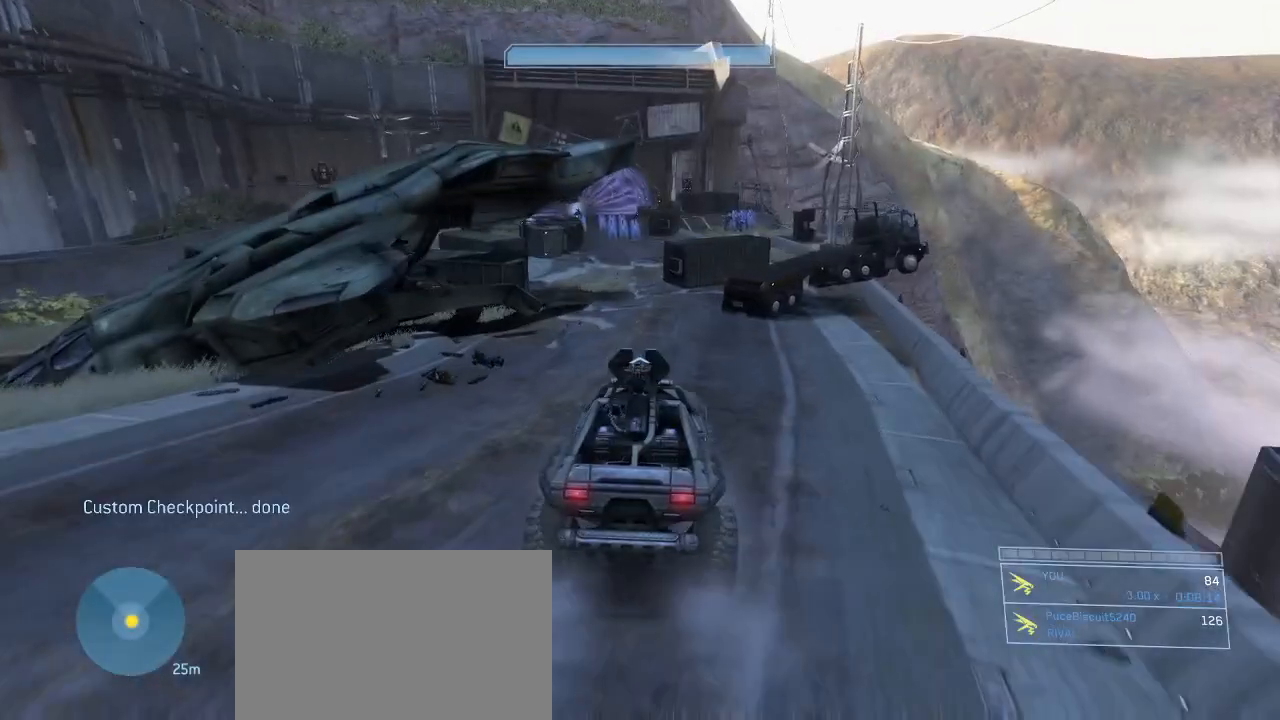
{"keys": ["w"], "mouse": [], "events": []}
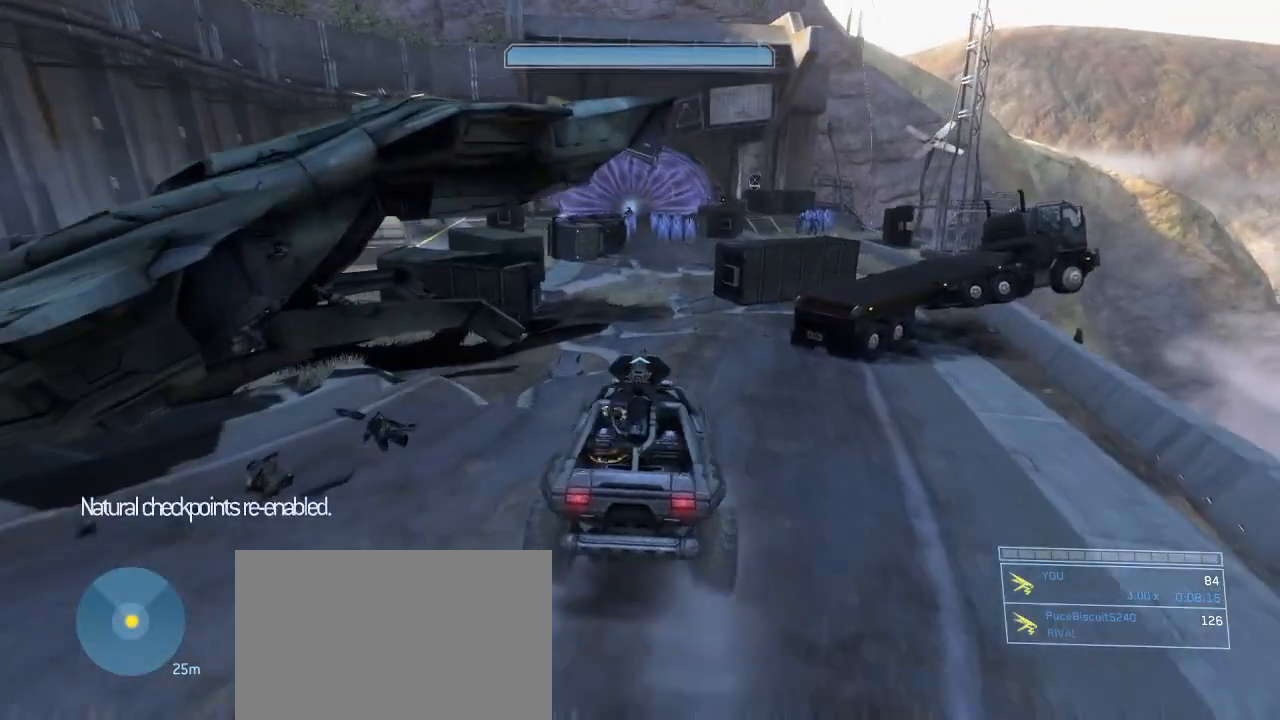
{"keys": ["e", "w"], "mouse": [], "events": [[384, "e", "down"]]}
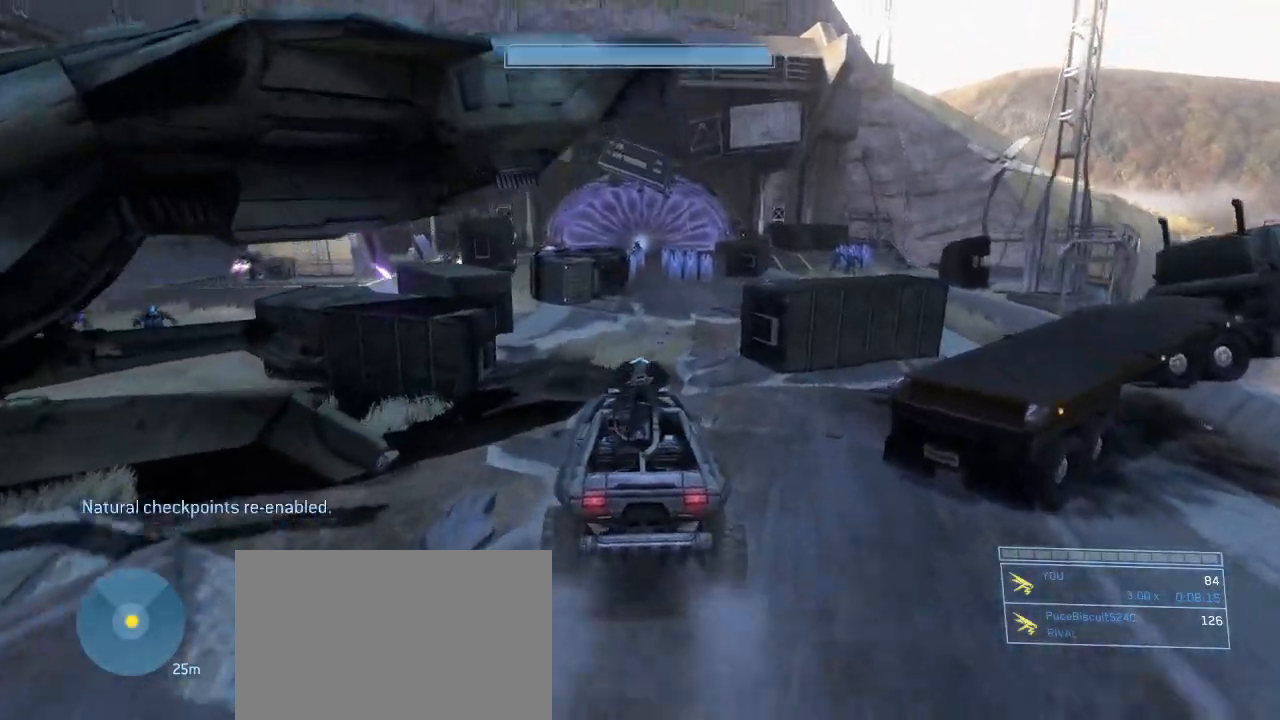
{"keys": ["a", "w"], "mouse": [], "events": [[250, "a", "down"], [250, "e", "up"]]}
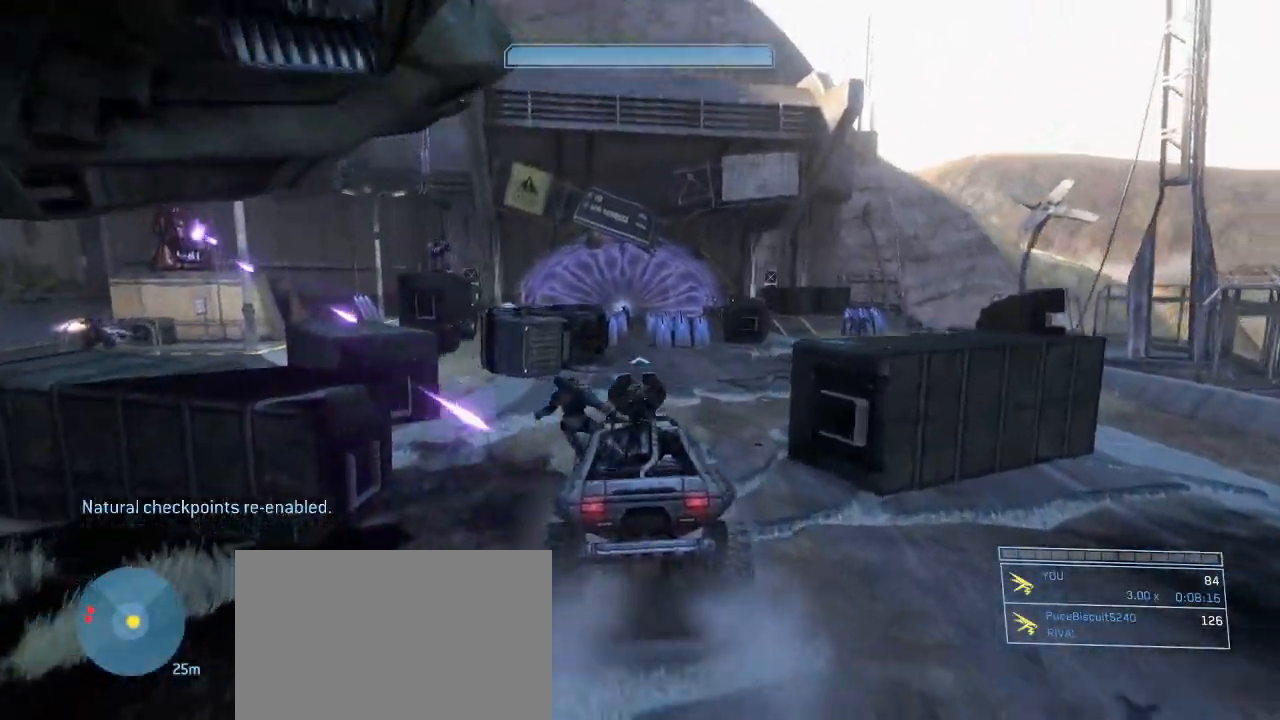
{"keys": ["space", "w"], "mouse": [], "events": [[317, "a", "up"], [450, "space", "down"]]}
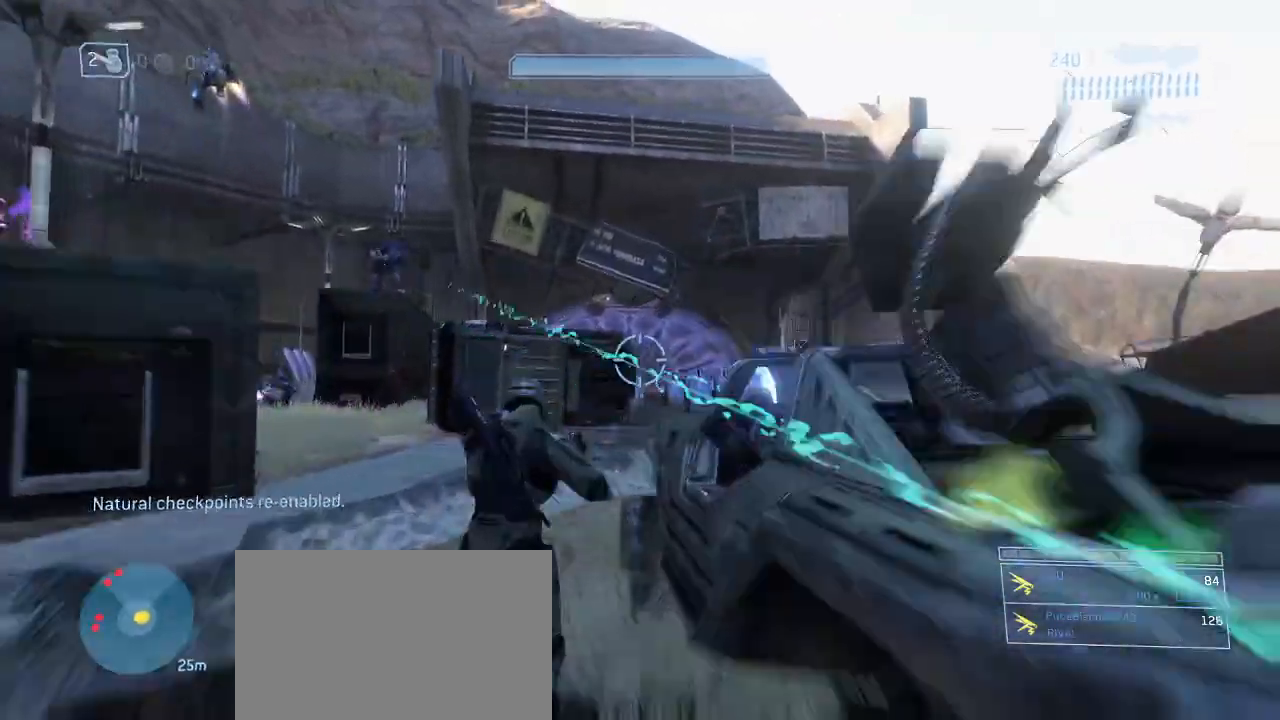
{"keys": ["w"], "mouse": [], "events": [[184, "a", "down"], [234, "space", "up"], [434, "a", "up"]]}
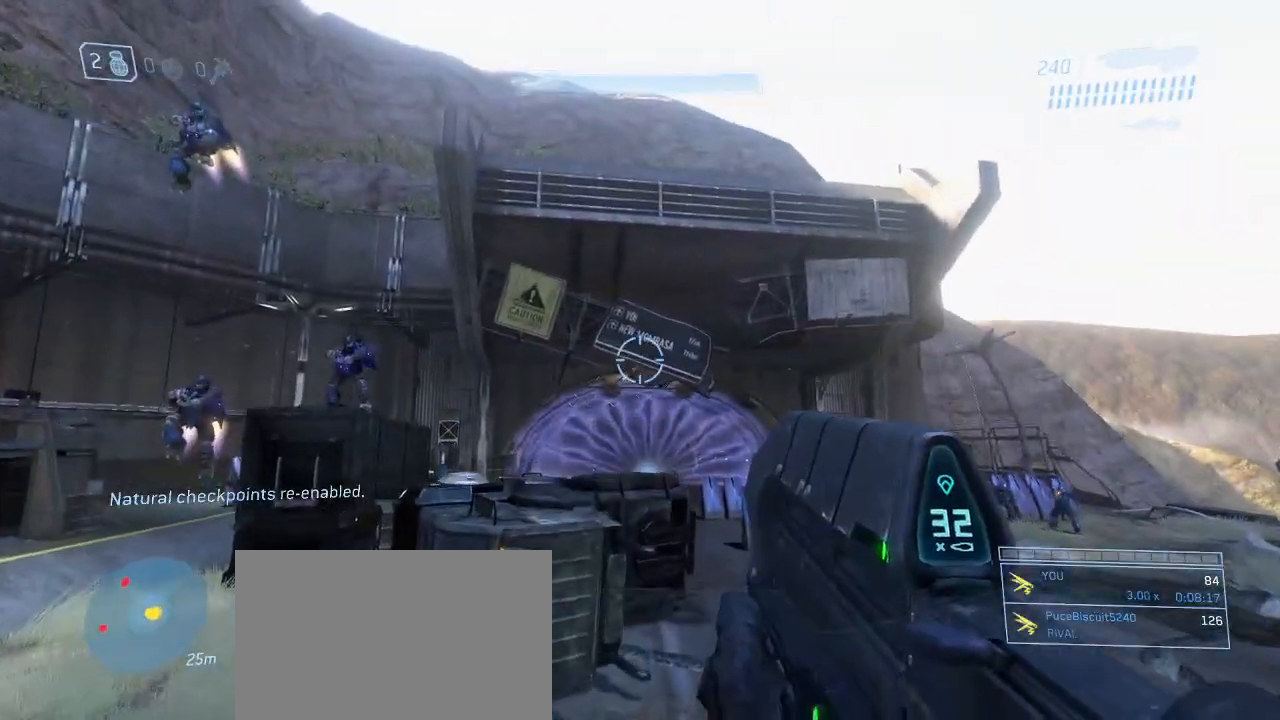
{"keys": ["w"], "mouse": [], "events": [[117, "a", "down"], [300, "a", "up"]]}
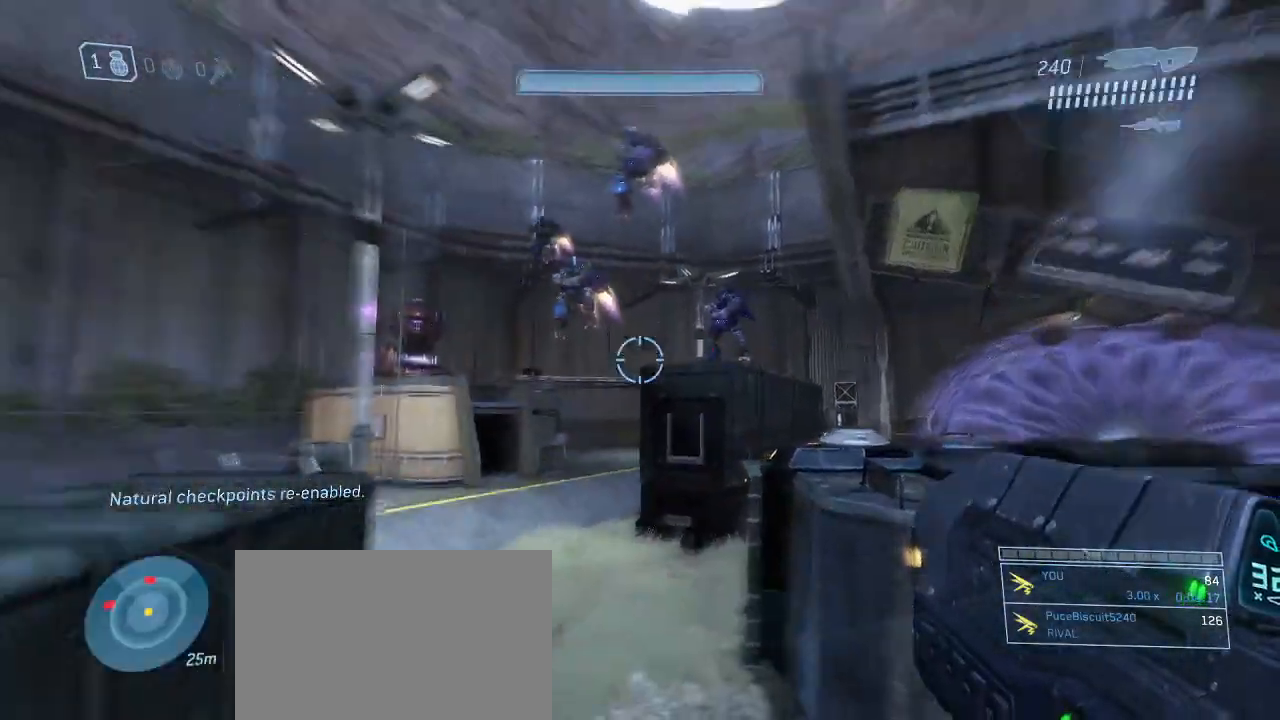
{"keys": ["space", "w"], "mouse": [], "events": [[467, "space", "down"]]}
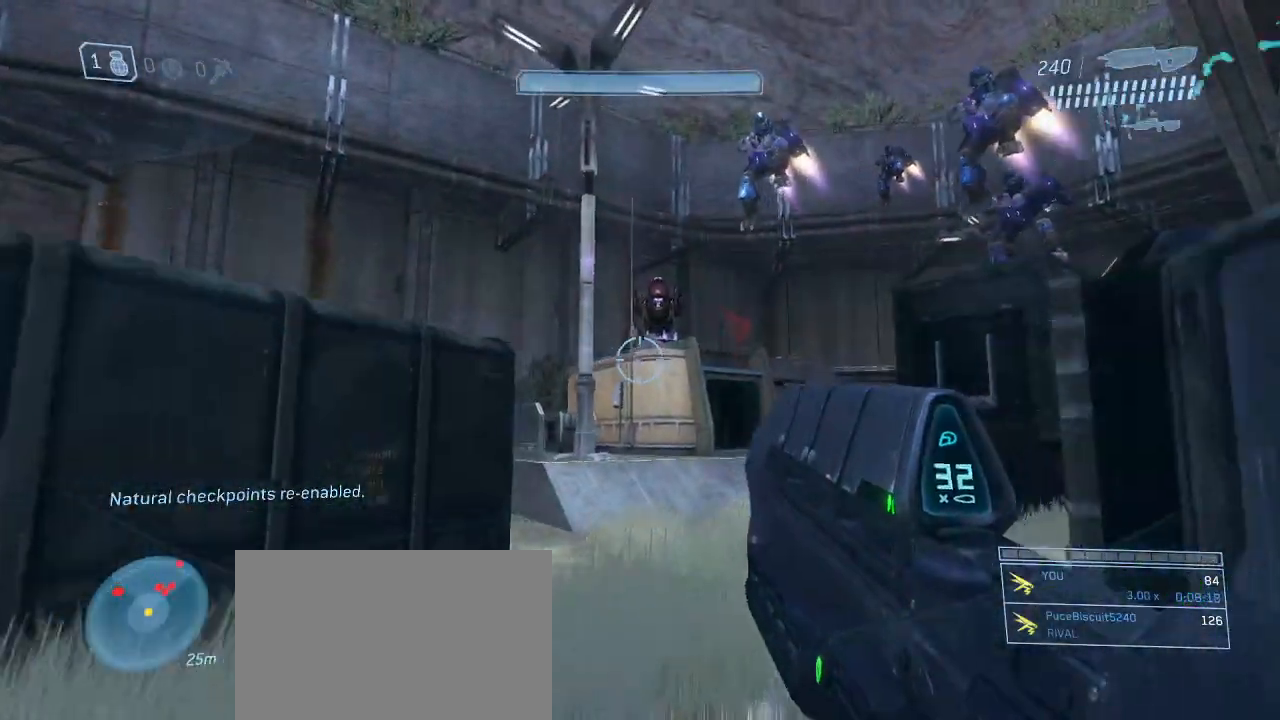
{"keys": ["w"], "mouse": [], "events": [[100, "space", "up"]]}
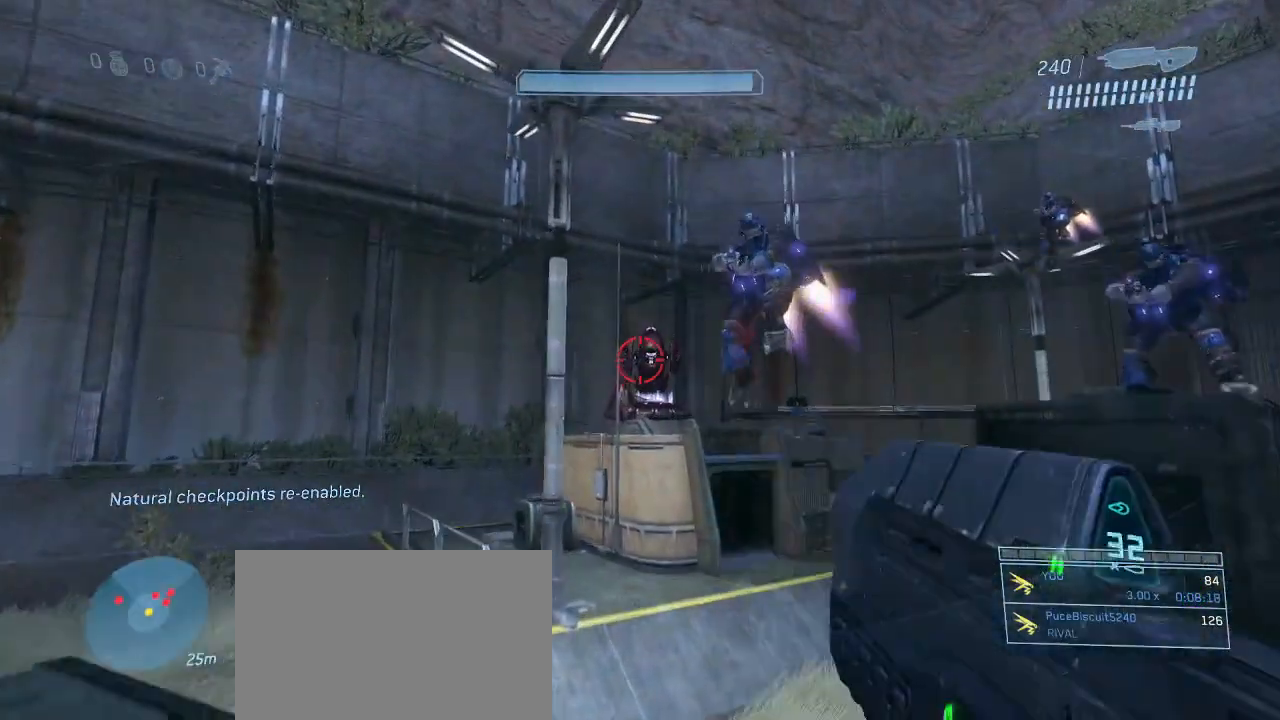
{"keys": ["a", "w"], "mouse": [], "events": [[350, "a", "down"]]}
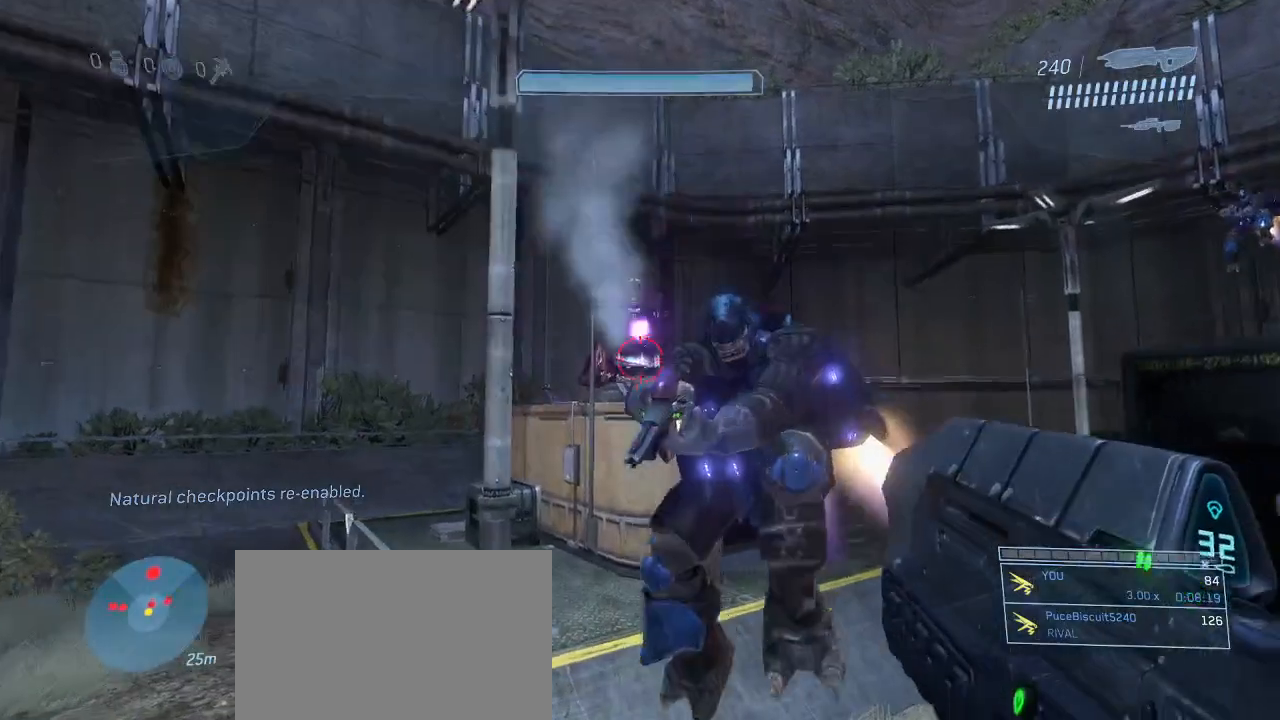
{"keys": [], "mouse": [], "events": [[467, "a", "up"], [500, "w", "up"]]}
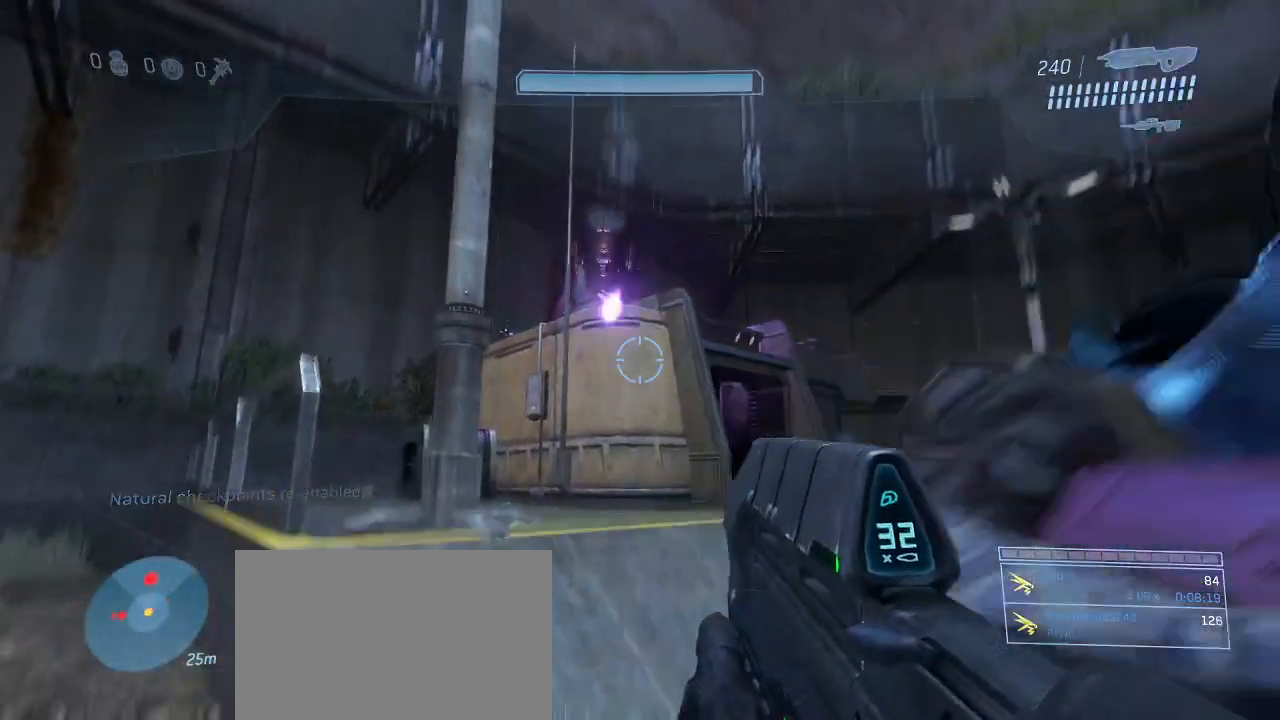
{"keys": [], "mouse": [], "events": []}
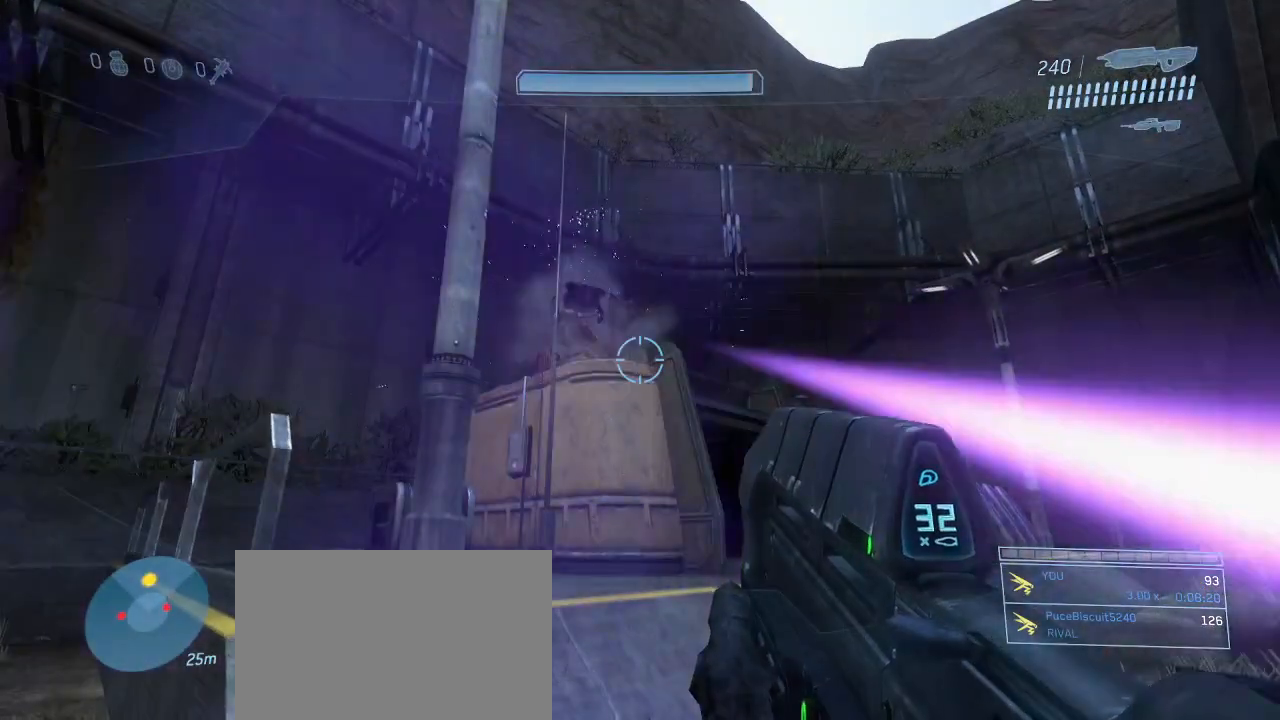
{"keys": ["a", "space", "w"], "mouse": [], "events": [[67, "w", "down"], [400, "a", "down"], [484, "space", "down"]]}
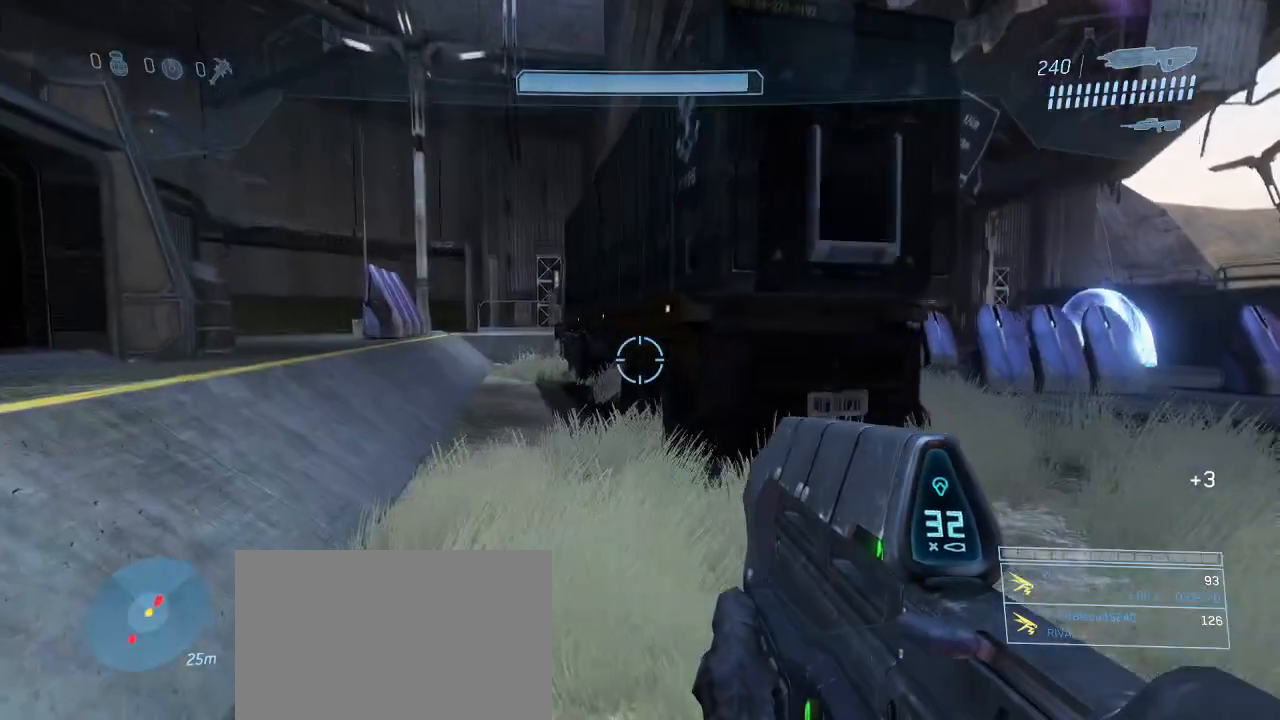
{"keys": ["space"], "mouse": [], "events": [[84, "a", "up"], [417, "w", "up"]]}
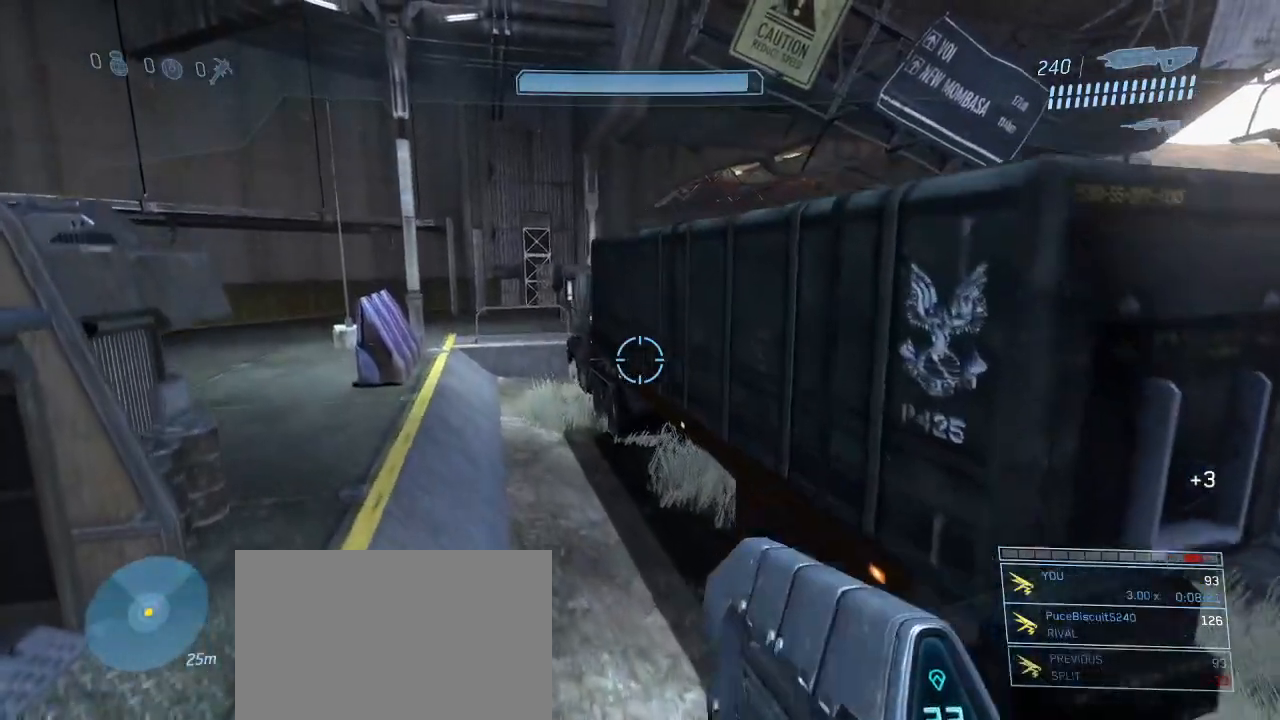
{"keys": ["space"], "mouse": [], "events": []}
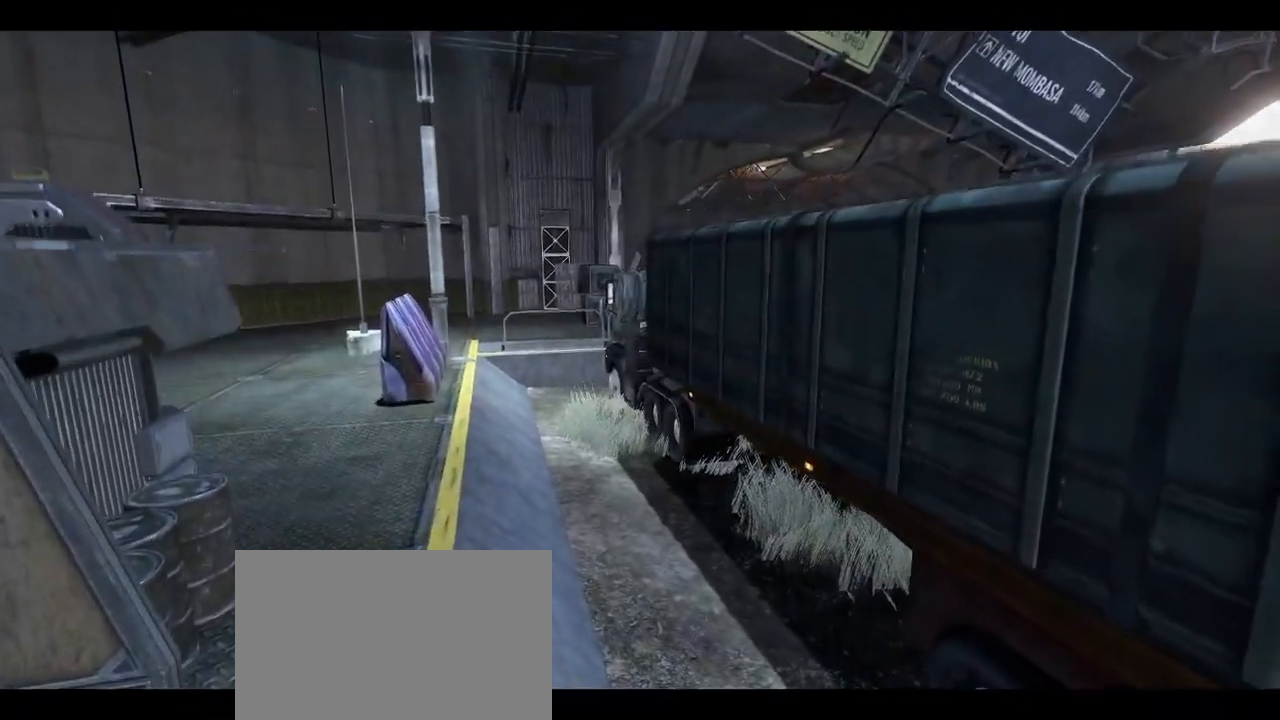
{"keys": ["space"], "mouse": [], "events": []}
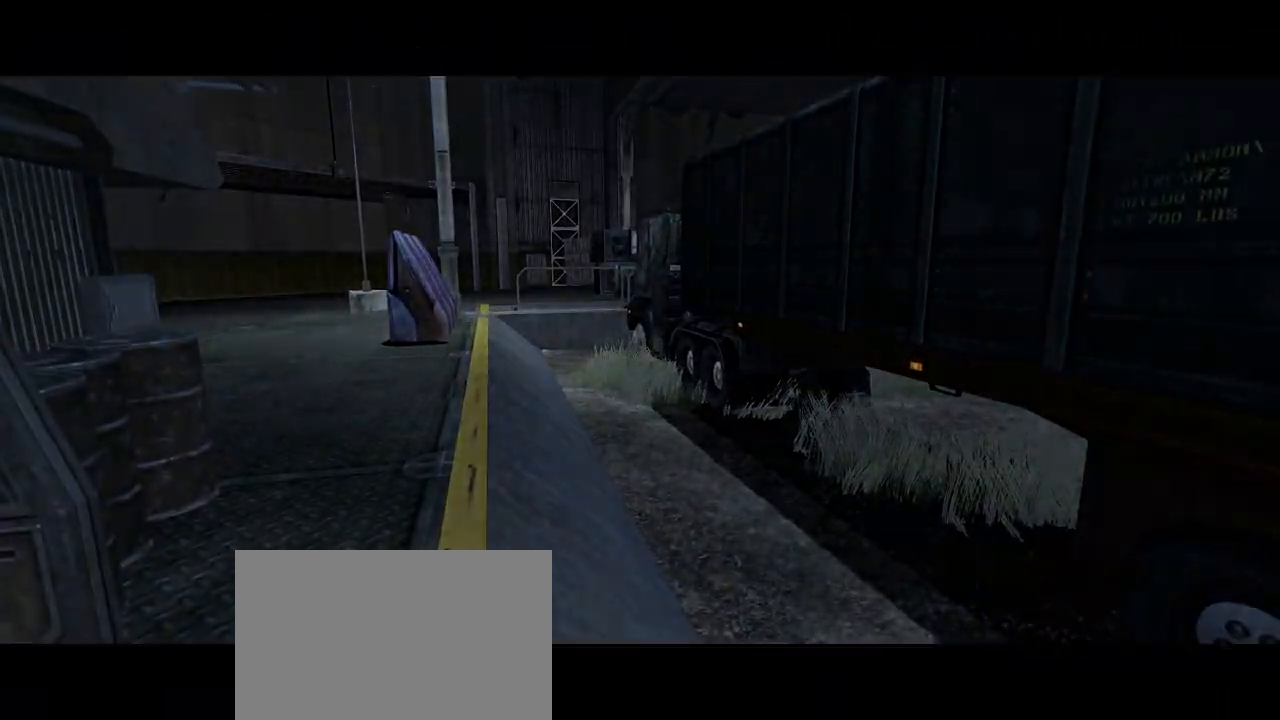
{"keys": ["space"], "mouse": [], "events": []}
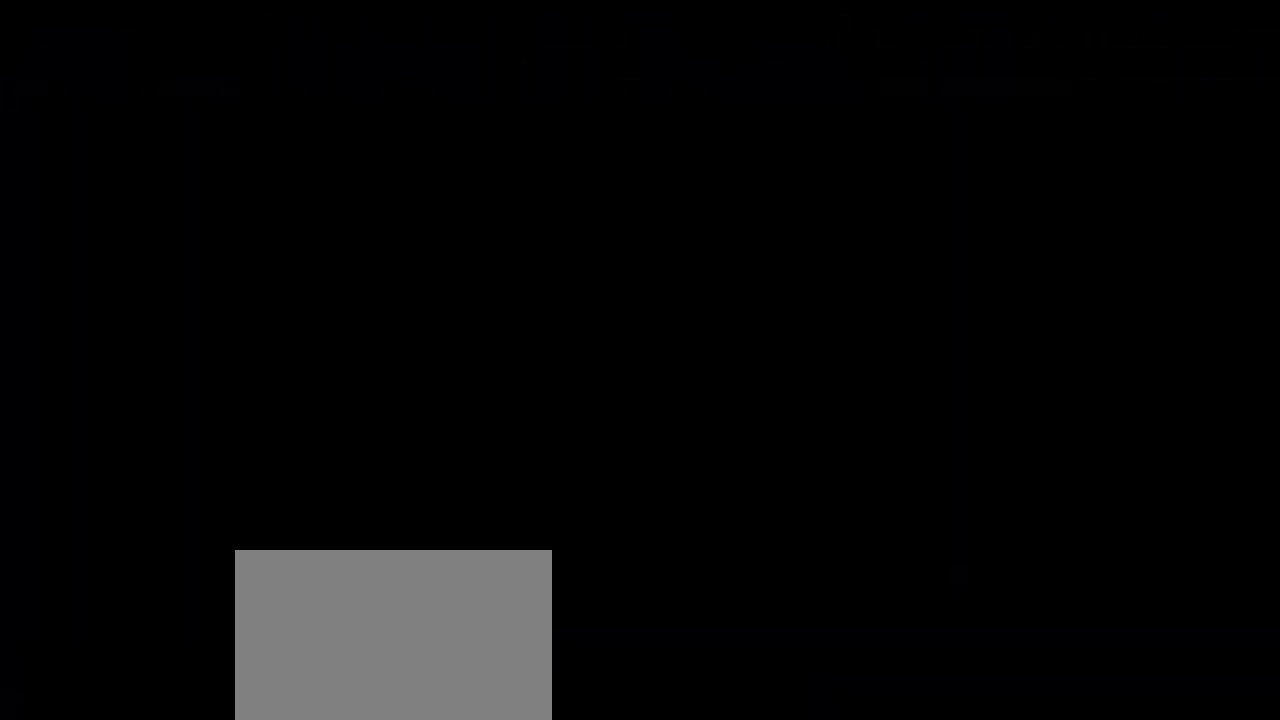
{"keys": [], "mouse": [], "events": [[284, "space", "up"]]}